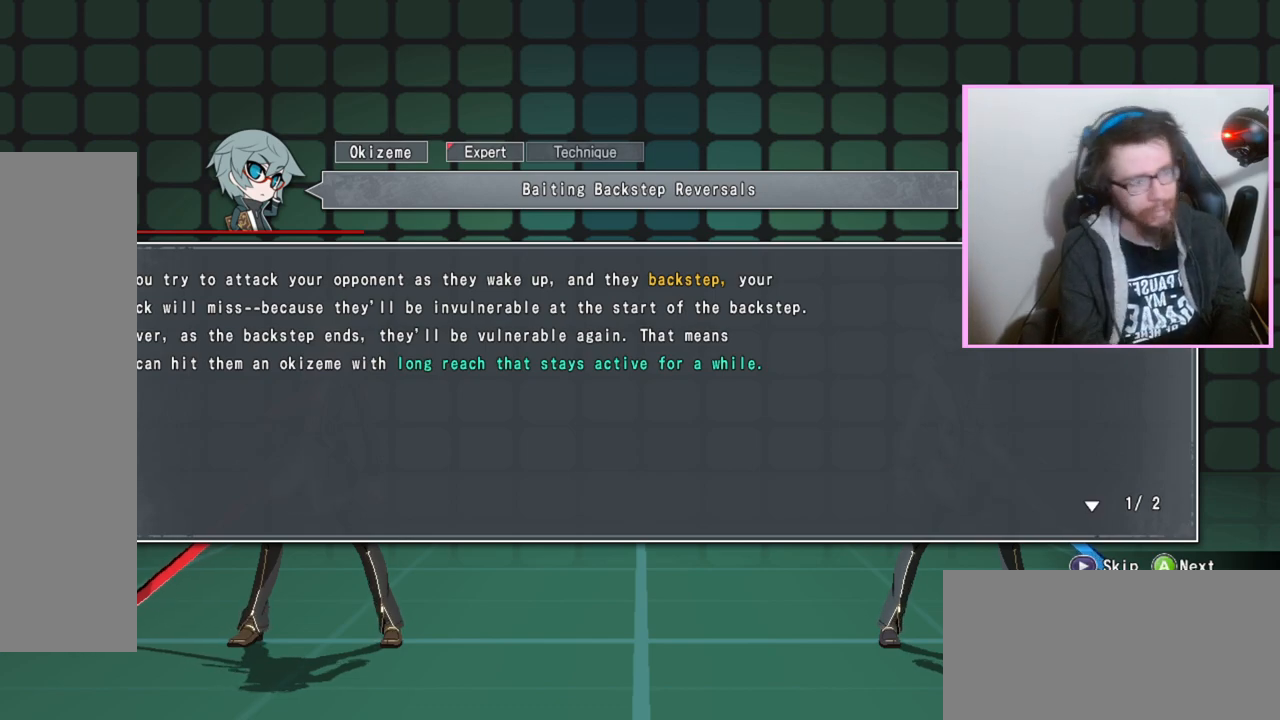
Gameplay with a controller (arcade stick); each line is a JSON object with the inputs held at the frame after it (dt_ms = milliseconds from this image to that frame). "events" lists button and stick changes between this image and that frame as [ms after this image, input, new state], when the widget could be followed in between. Not read: C L3 R3 other_buttons.
{"dt_ms": 500, "buttons": ["D"], "events": [[483, "D", "down"]]}
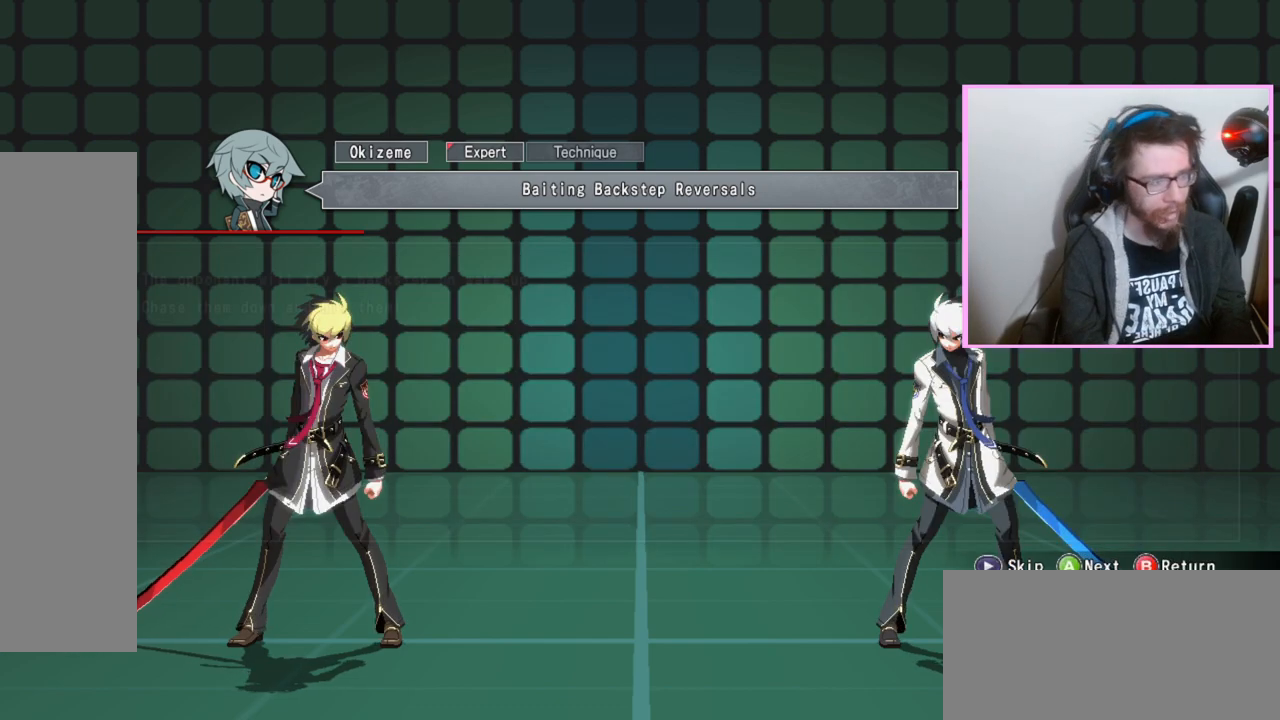
{"dt_ms": 500, "buttons": [], "events": [[50, "D", "up"]]}
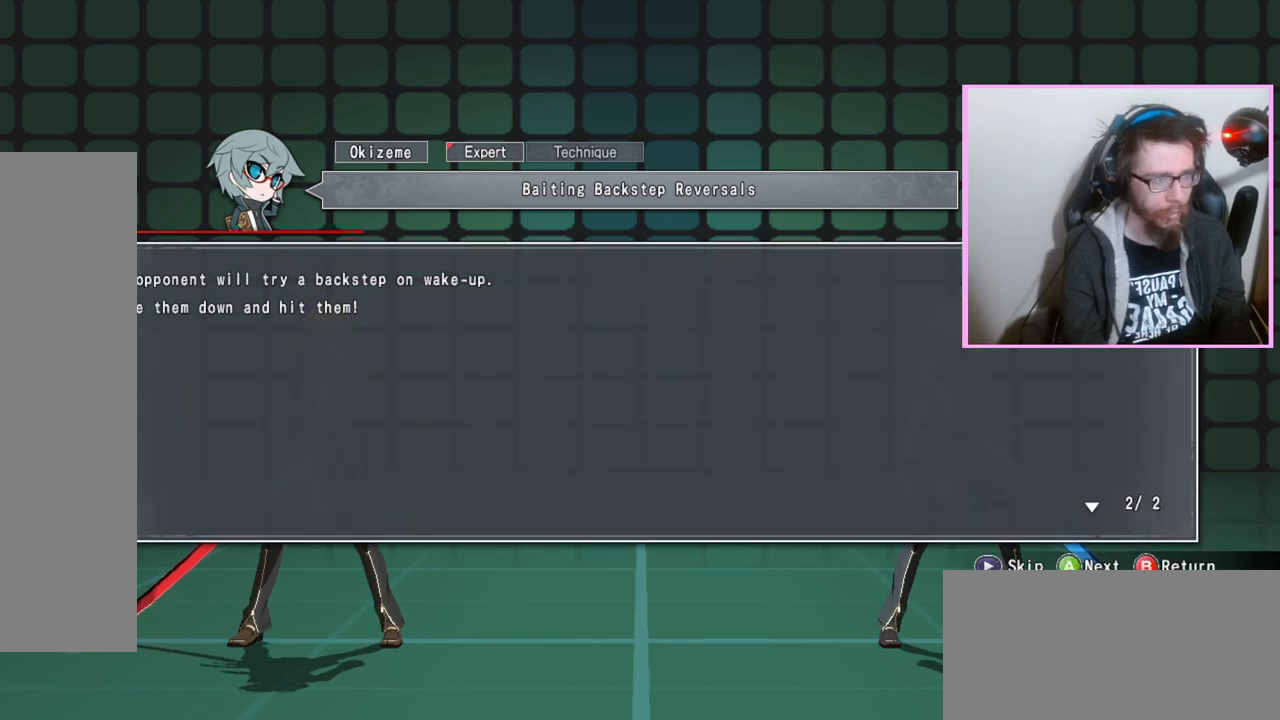
{"dt_ms": 500, "buttons": [], "events": []}
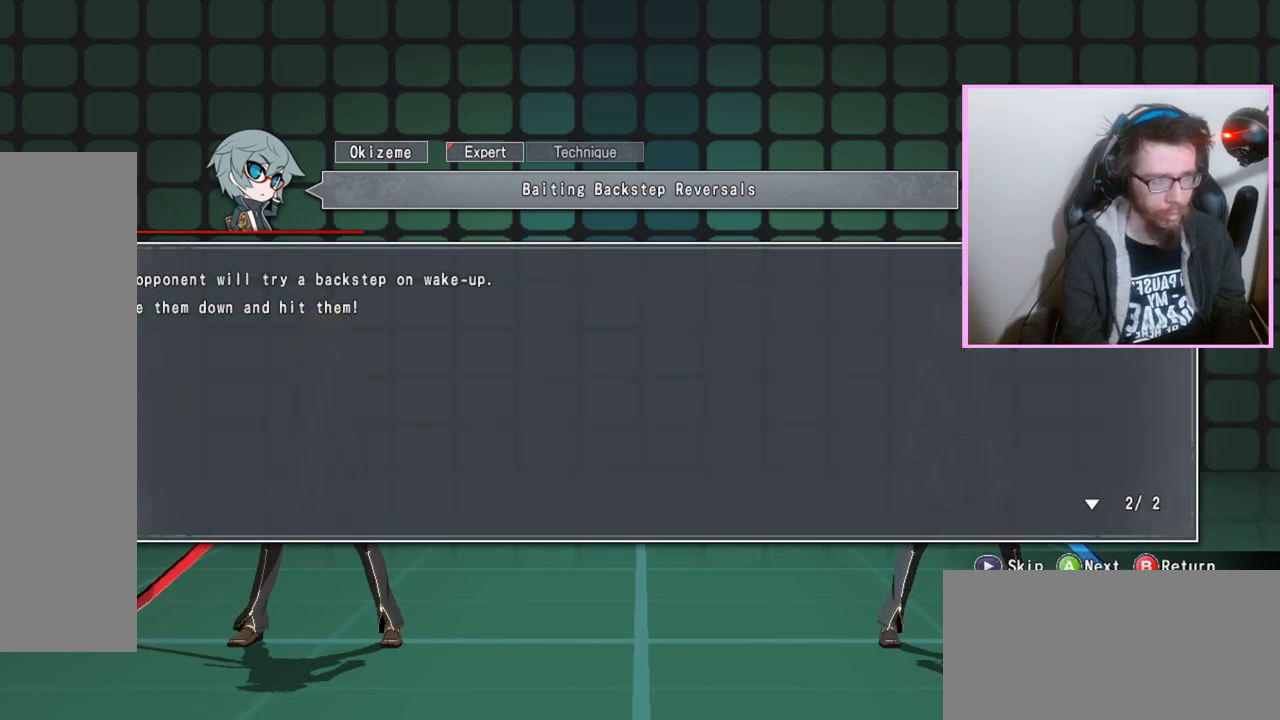
{"dt_ms": 500, "buttons": ["D"], "events": [[433, "D", "down"]]}
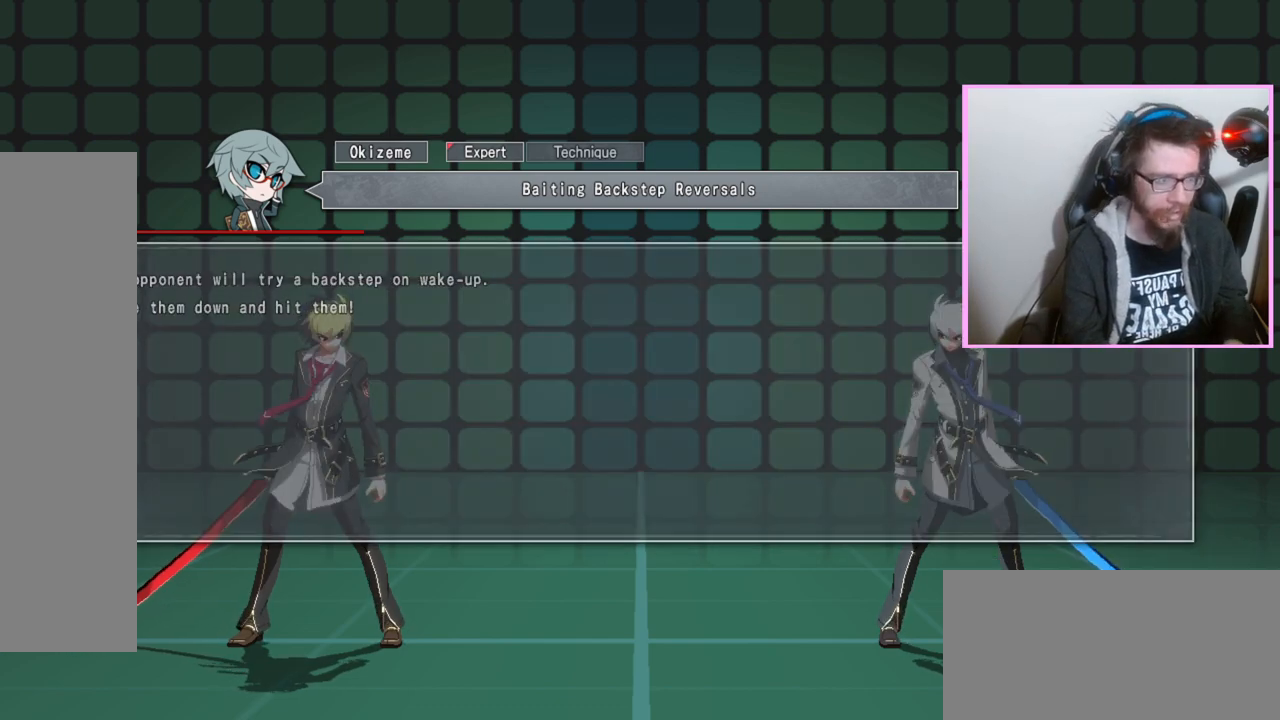
{"dt_ms": 500, "buttons": ["DPAD_RIGHT"], "events": [[33, "D", "up"], [467, "DPAD_RIGHT", "down"]]}
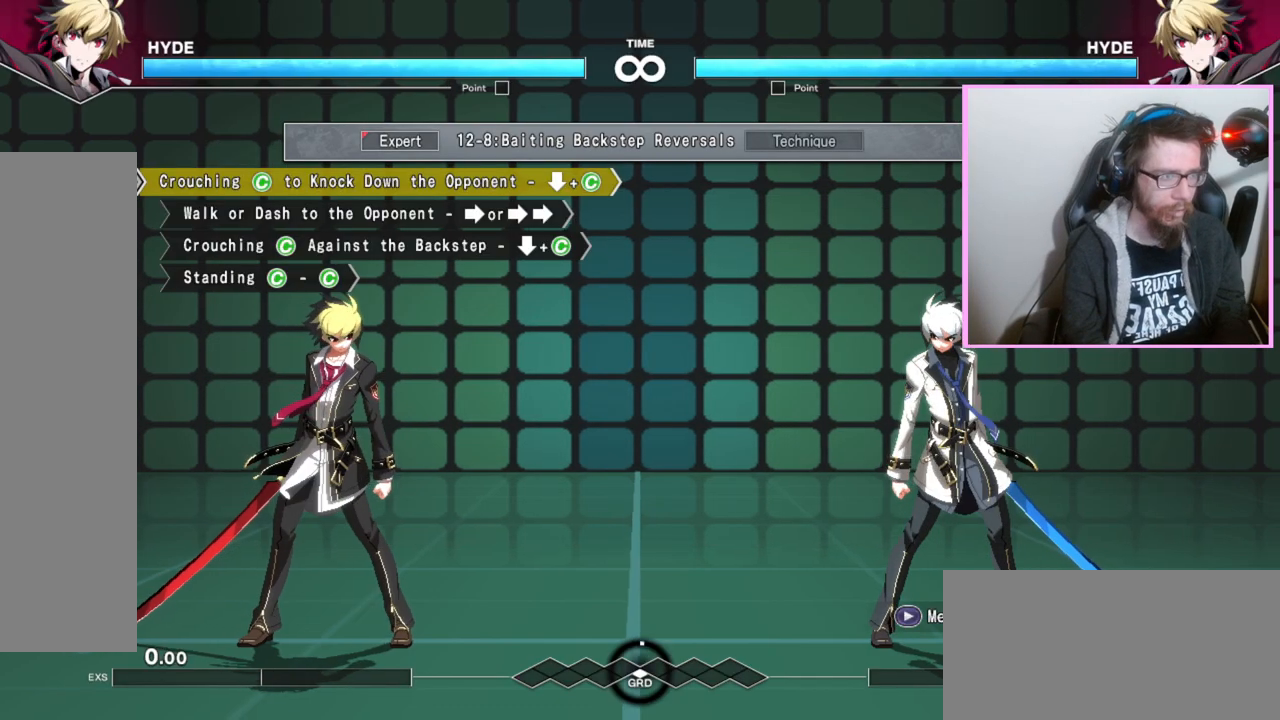
{"dt_ms": 500, "buttons": [], "events": [[17, "DPAD_RIGHT", "up"], [100, "DPAD_RIGHT", "down"], [417, "DPAD_RIGHT", "up"]]}
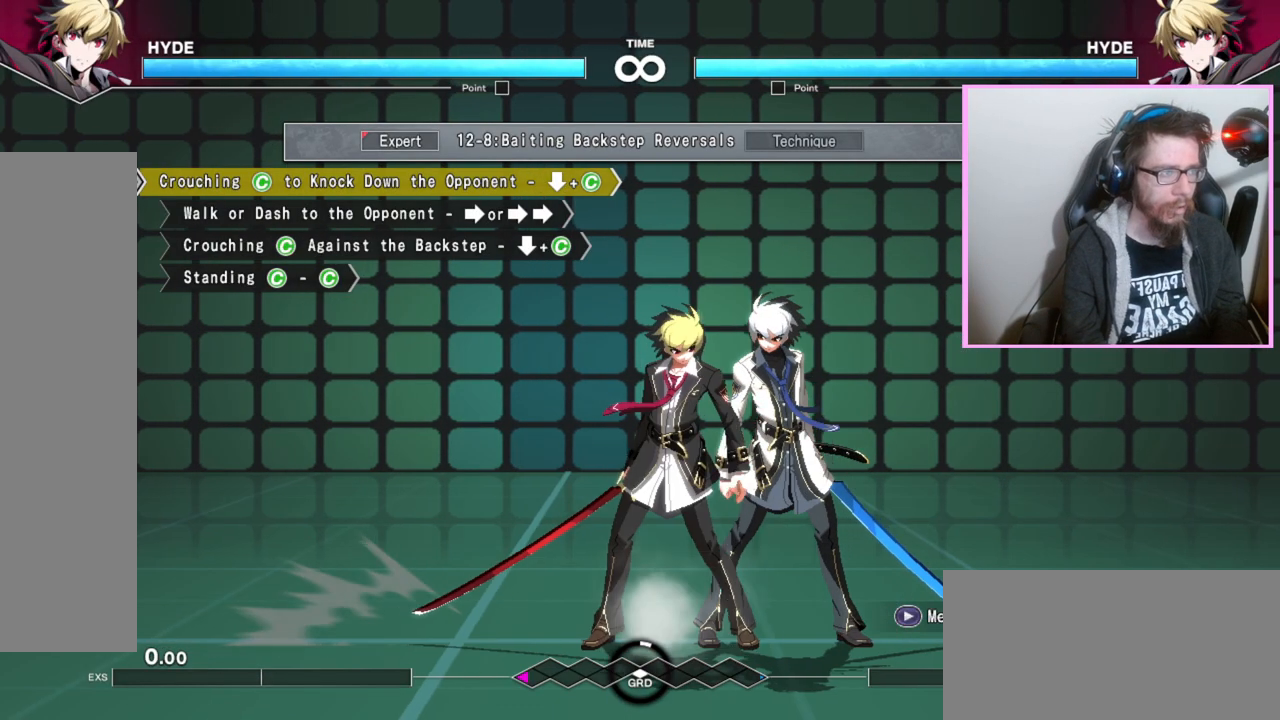
{"dt_ms": 500, "buttons": [], "events": []}
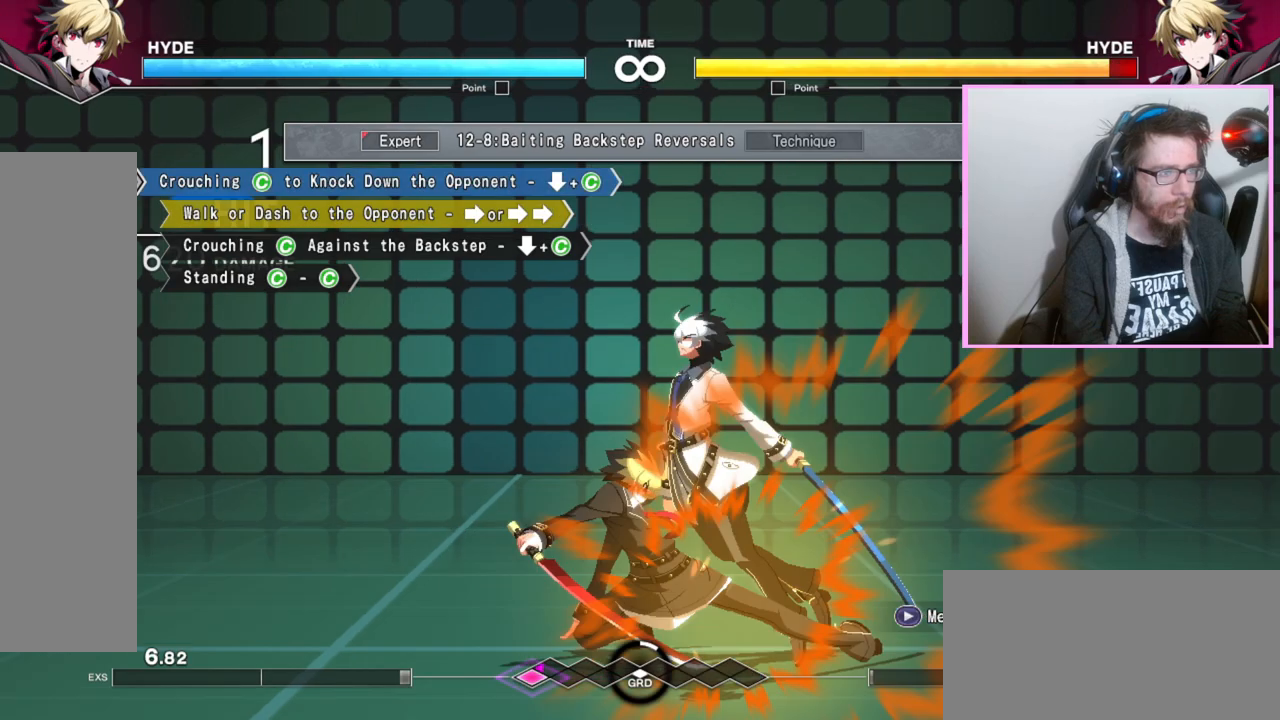
{"dt_ms": 1000, "buttons": [], "events": [[367, "DPAD_RIGHT", "down"], [433, "DPAD_RIGHT", "up"], [483, "DPAD_RIGHT", "down"], [550, "DPAD_RIGHT", "up"], [617, "DPAD_RIGHT", "down"], [750, "DPAD_RIGHT", "up"]]}
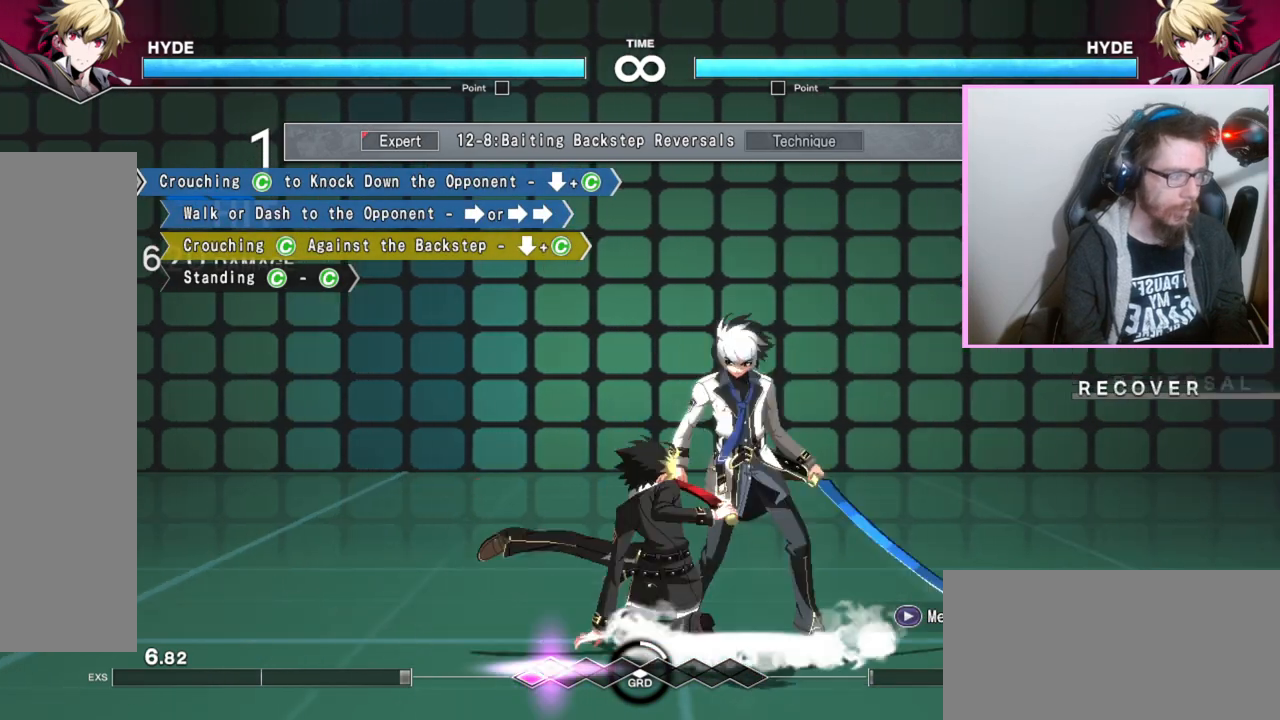
{"dt_ms": 1000, "buttons": [], "events": [[933, "DPAD_RIGHT", "down"], [983, "DPAD_RIGHT", "up"]]}
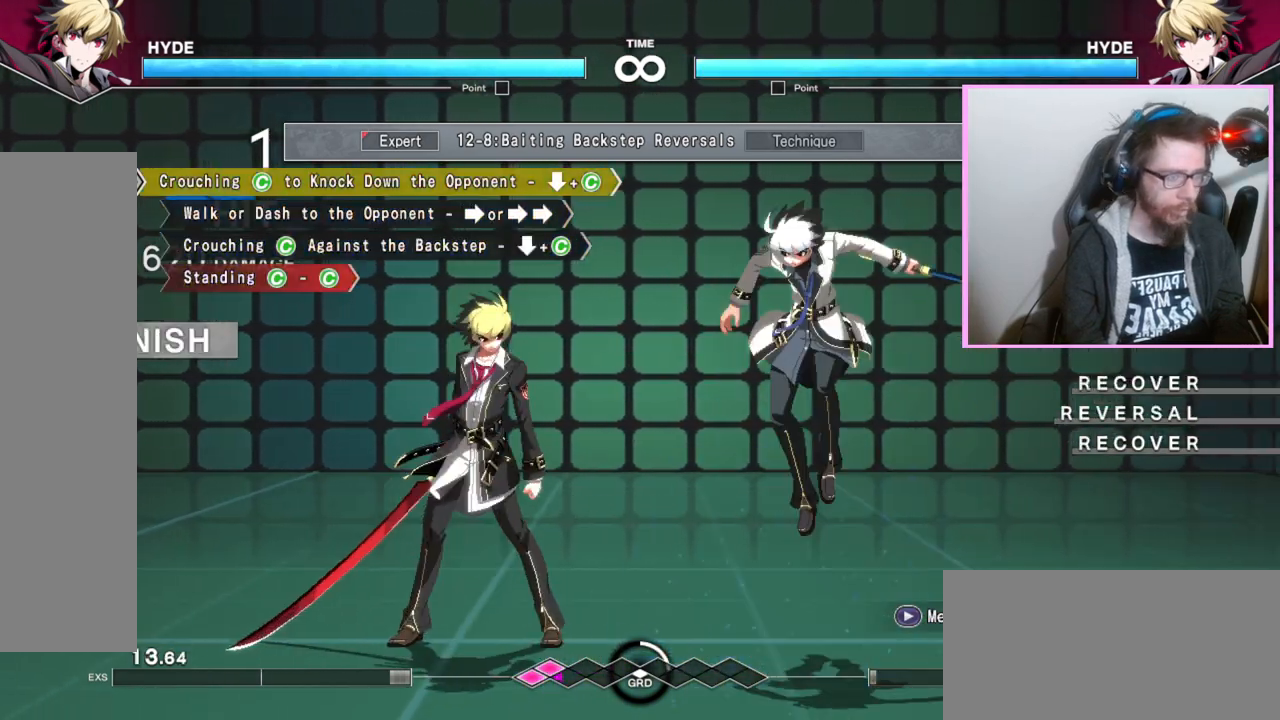
{"dt_ms": 500, "buttons": [], "events": [[67, "DPAD_RIGHT", "down"], [183, "DPAD_RIGHT", "up"]]}
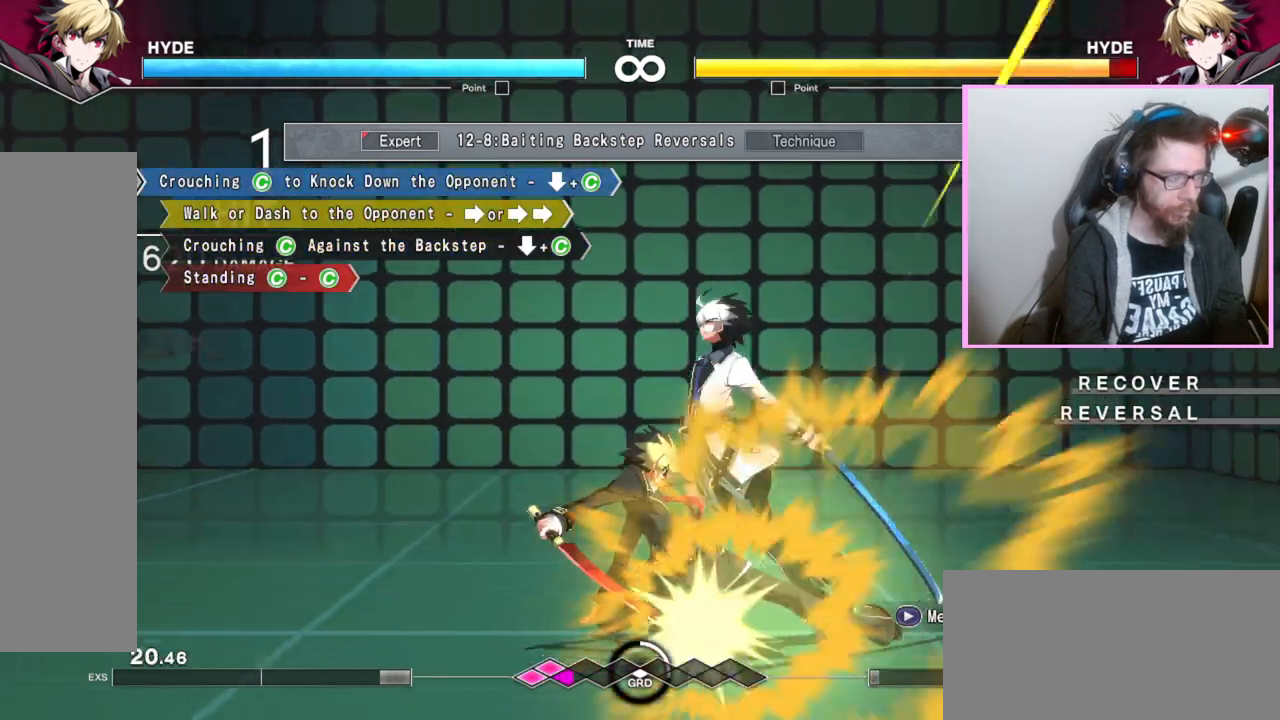
{"dt_ms": 500, "buttons": [], "events": []}
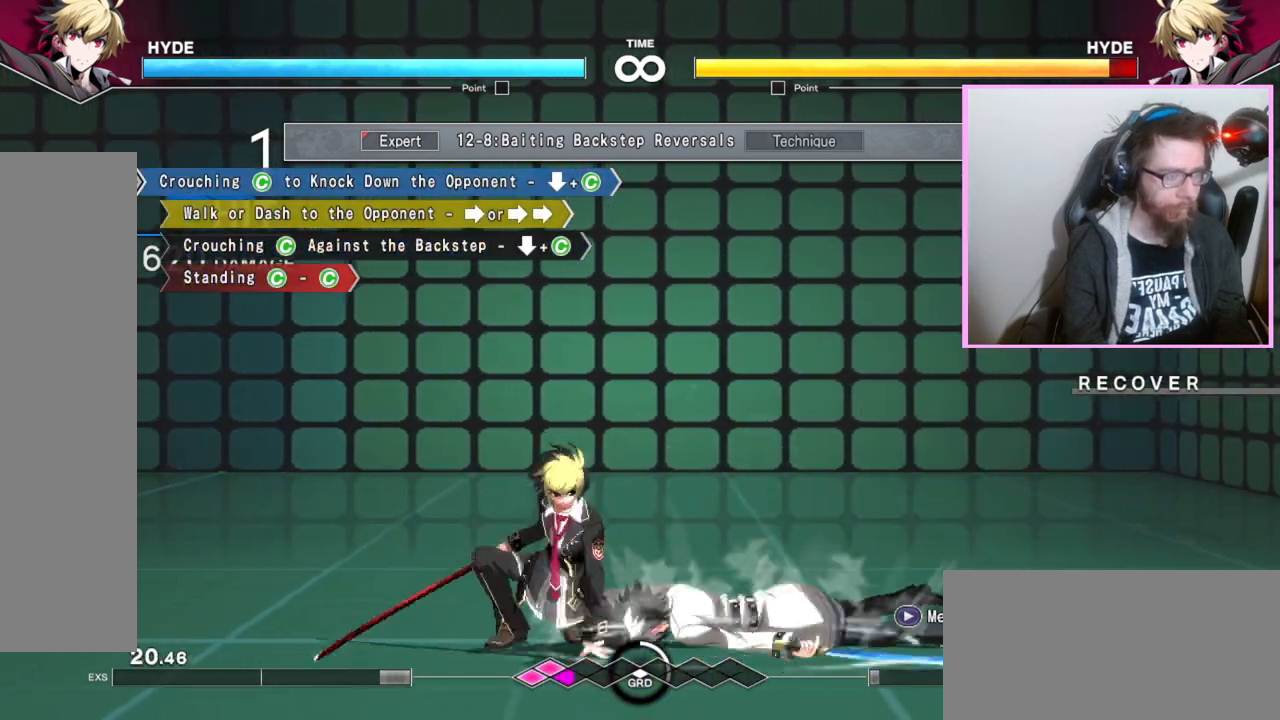
{"dt_ms": 500, "buttons": [], "events": []}
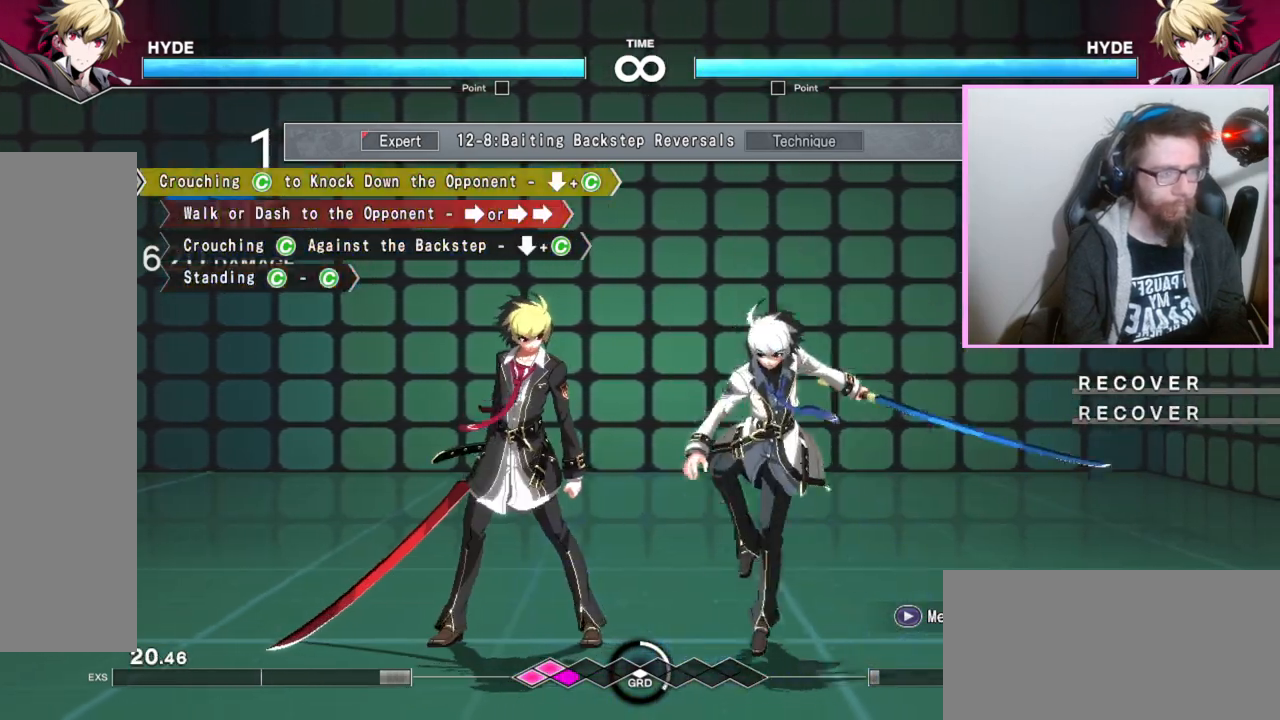
{"dt_ms": 500, "buttons": [], "events": []}
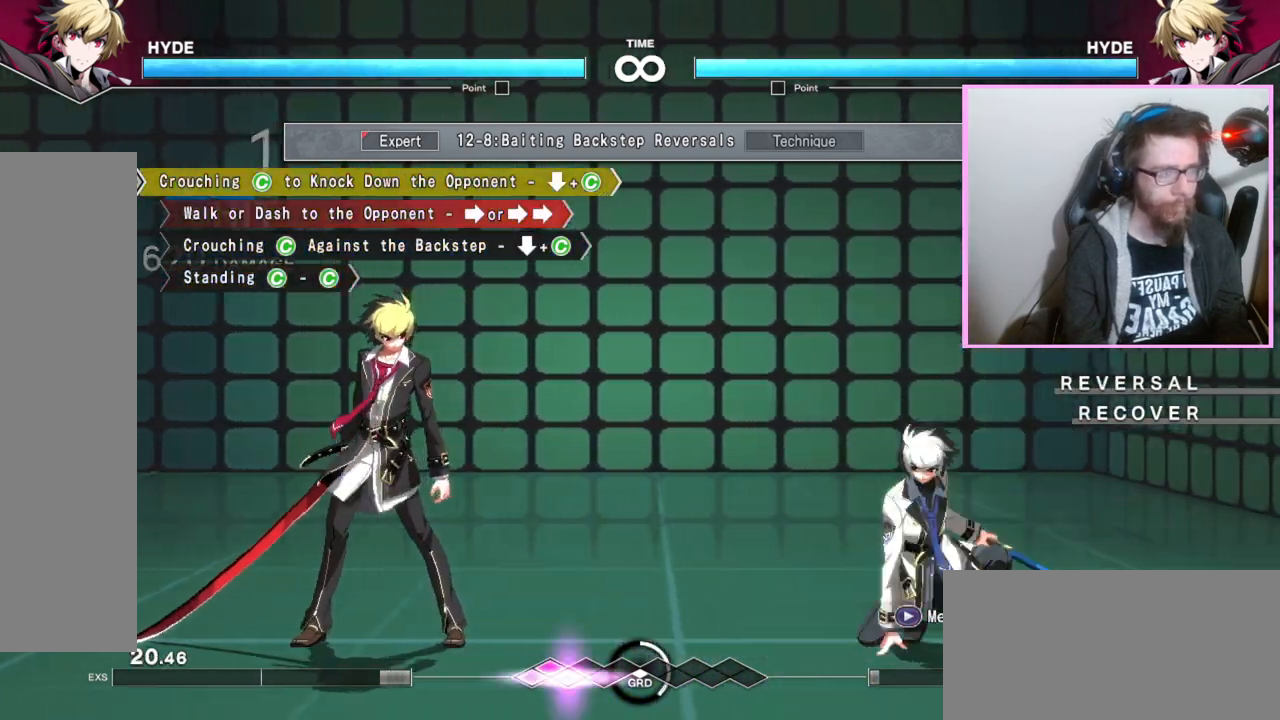
{"dt_ms": 500, "buttons": [], "events": [[400, "DPAD_RIGHT", "down"], [467, "DPAD_RIGHT", "up"]]}